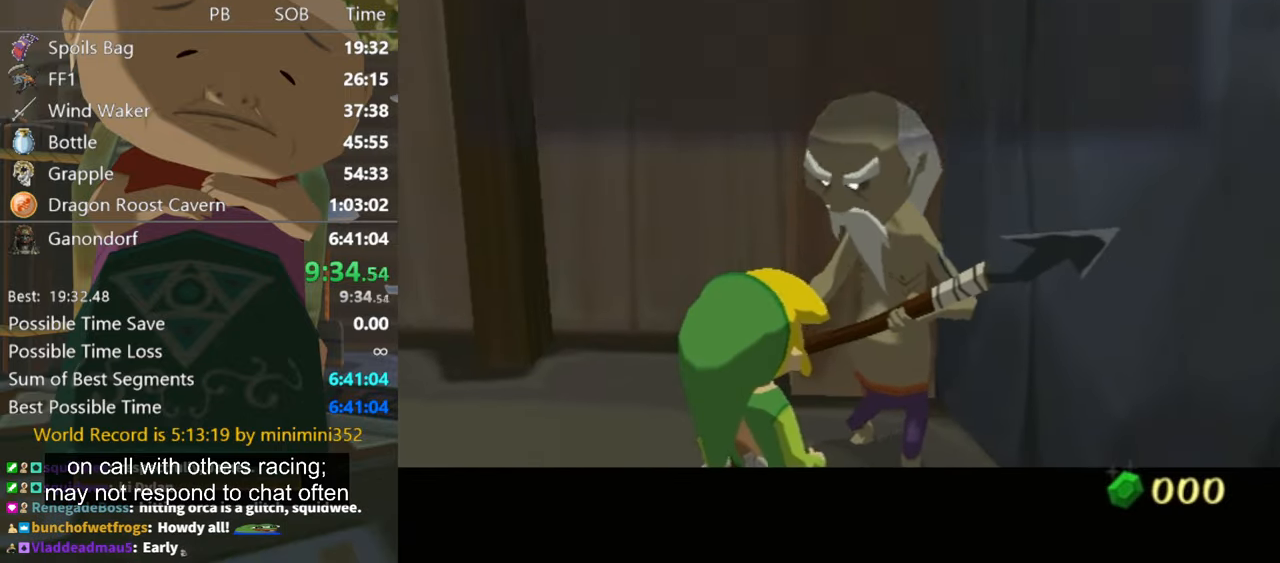
Gameplay with a controller (Nintendo layout); each line is a JSON object with the inputs held at the frame after it. "events" lists button and stick changes between this image and that frame as [ms after this image, input, new state], when the widget could be followed in between. Not read: L3 R3 START.
{"buttons": [], "left_stick": "center", "right_stick": "center", "events": [[33, "A", "up"], [100, "B", "down"], [133, "A", "down"], [133, "B", "up"], [200, "A", "up"], [200, "B", "down"], [267, "A", "down"], [267, "B", "up"], [300, "A", "up"], [333, "B", "down"], [367, "A", "down"], [367, "B", "up"], [433, "A", "up"]]}
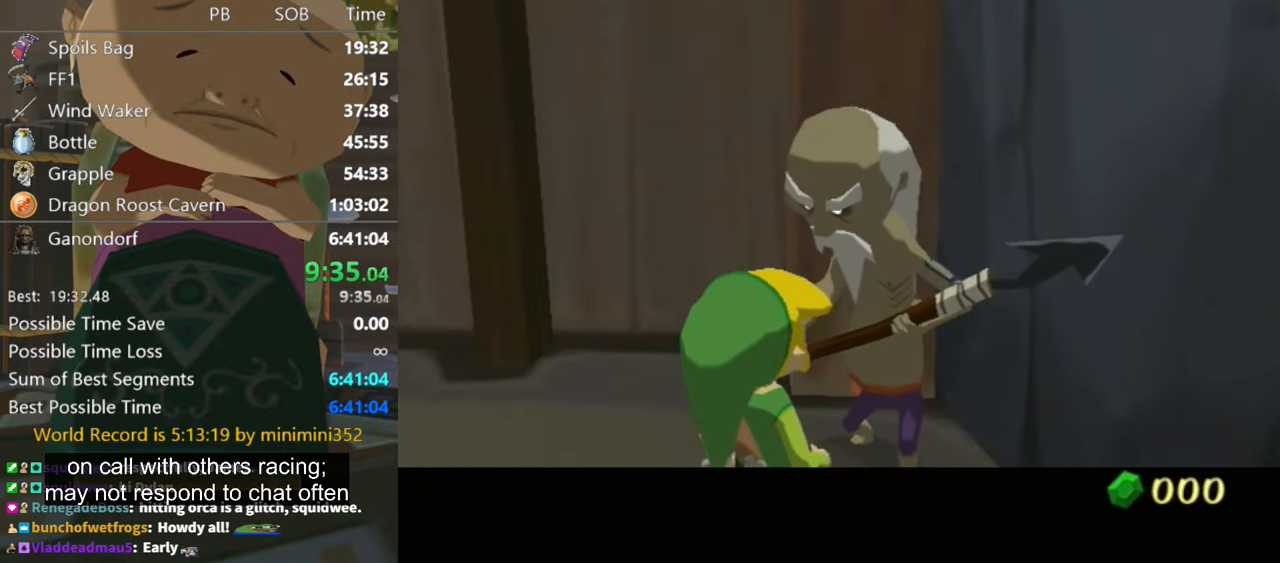
{"buttons": ["L1"], "left_stick": "down-left", "right_stick": "center", "events": [[100, "L1", "down"], [133, "left_stick", "down"], [233, "left_stick", "down-left"]]}
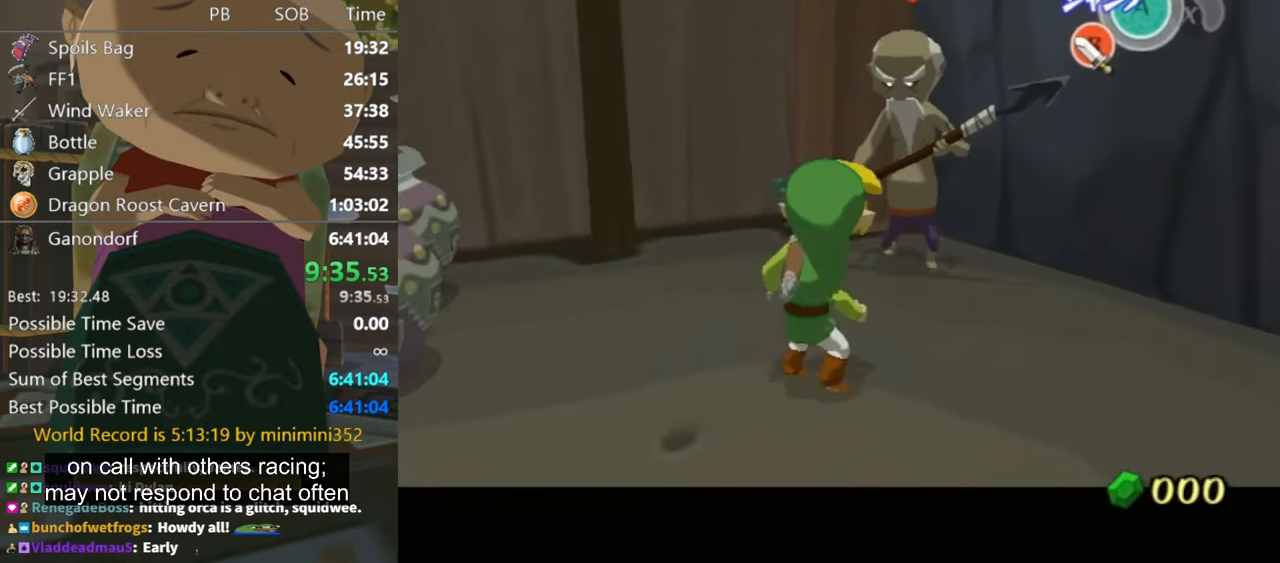
{"buttons": ["L1"], "left_stick": "down", "right_stick": "center", "events": [[433, "left_stick", "down"]]}
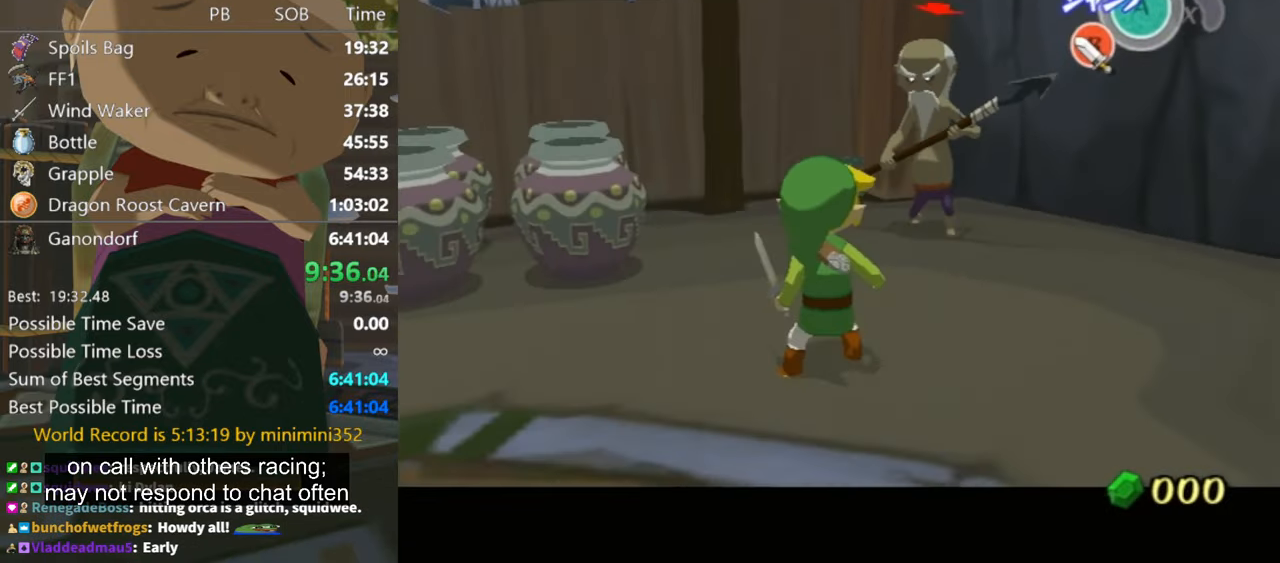
{"buttons": ["L1"], "left_stick": "center", "right_stick": "center", "events": [[33, "left_stick", "down-right"], [233, "left_stick", "center"]]}
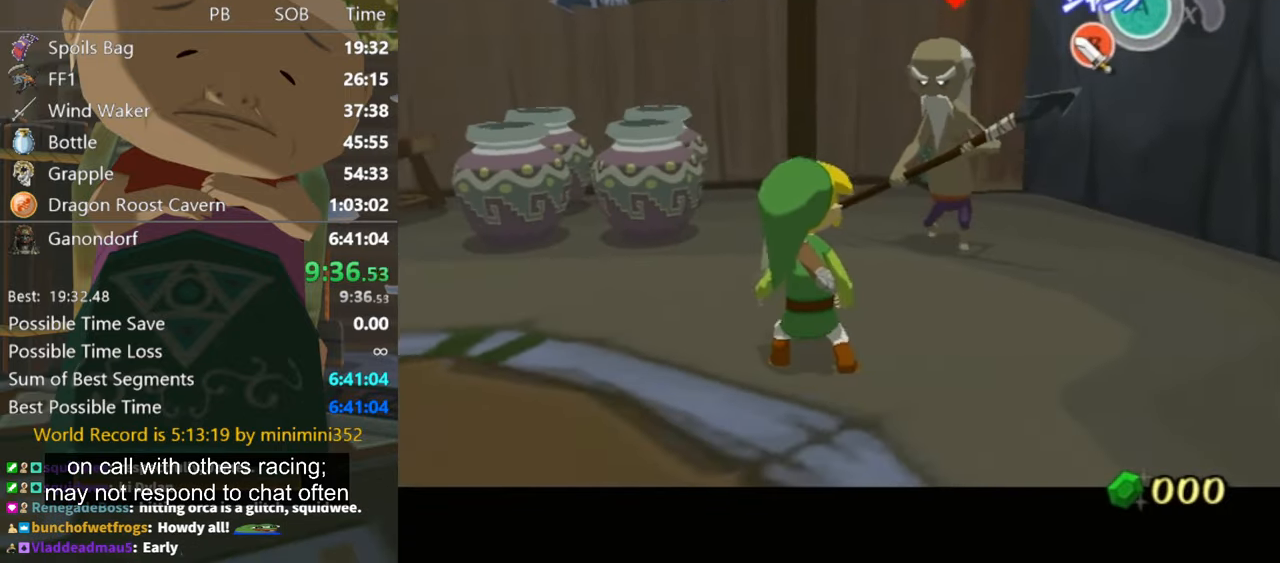
{"buttons": ["L1"], "left_stick": "center", "right_stick": "center", "events": []}
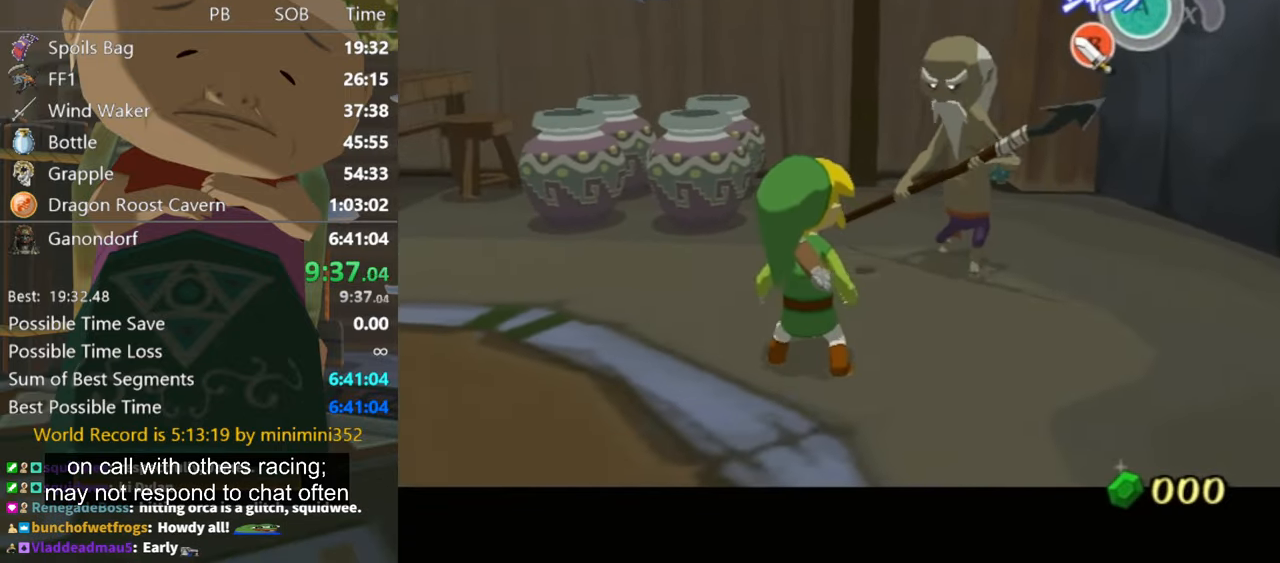
{"buttons": ["L1"], "left_stick": "center", "right_stick": "center", "events": []}
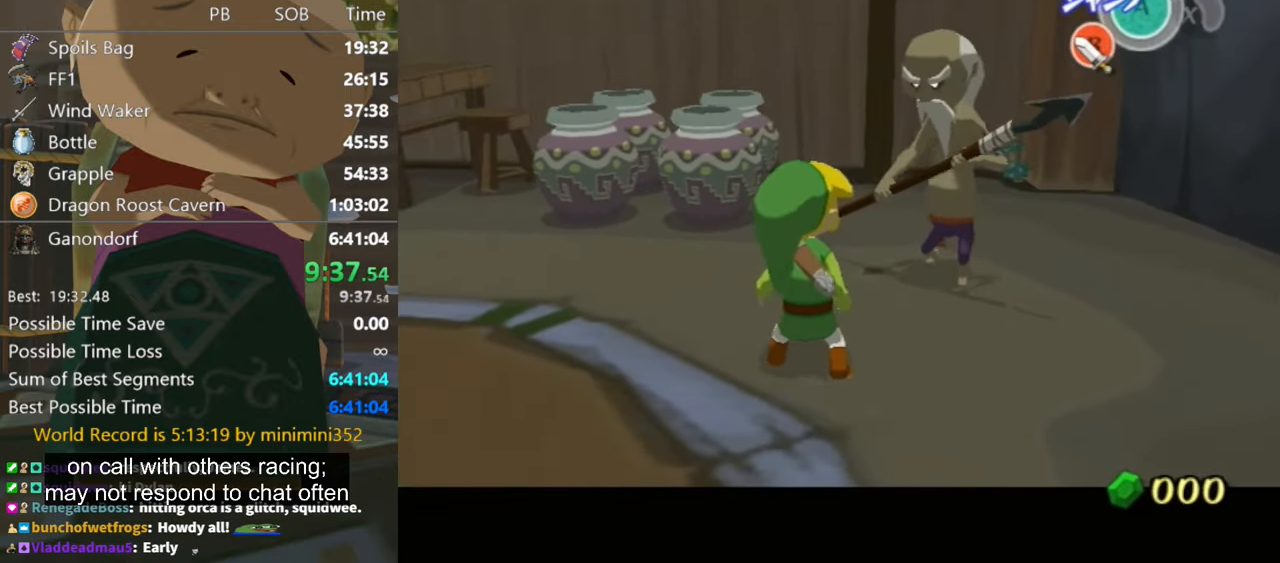
{"buttons": ["L1"], "left_stick": "center", "right_stick": "center", "events": []}
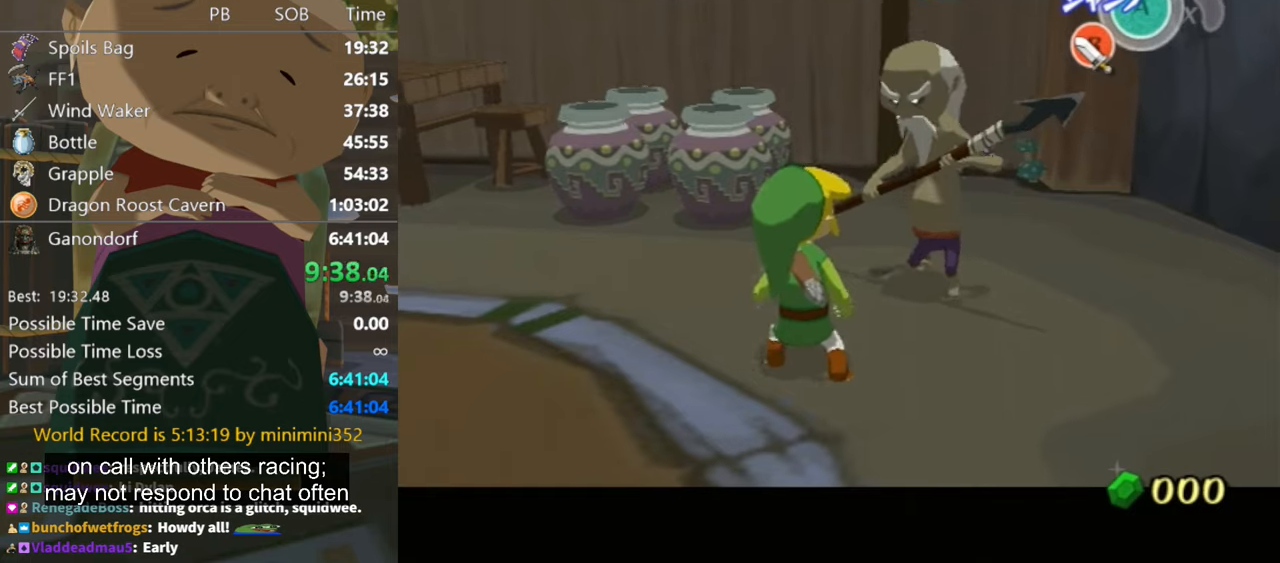
{"buttons": ["A", "L1"], "left_stick": "center", "right_stick": "center", "events": [[466, "A", "down"]]}
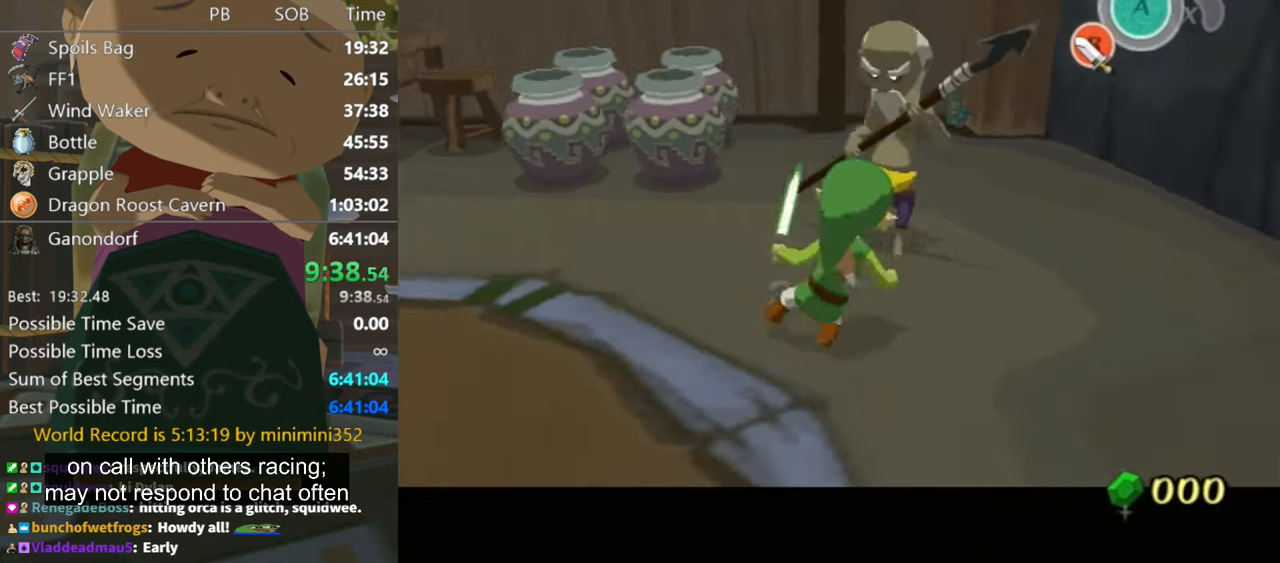
{"buttons": ["L1"], "left_stick": "center", "right_stick": "center", "events": [[66, "A", "up"]]}
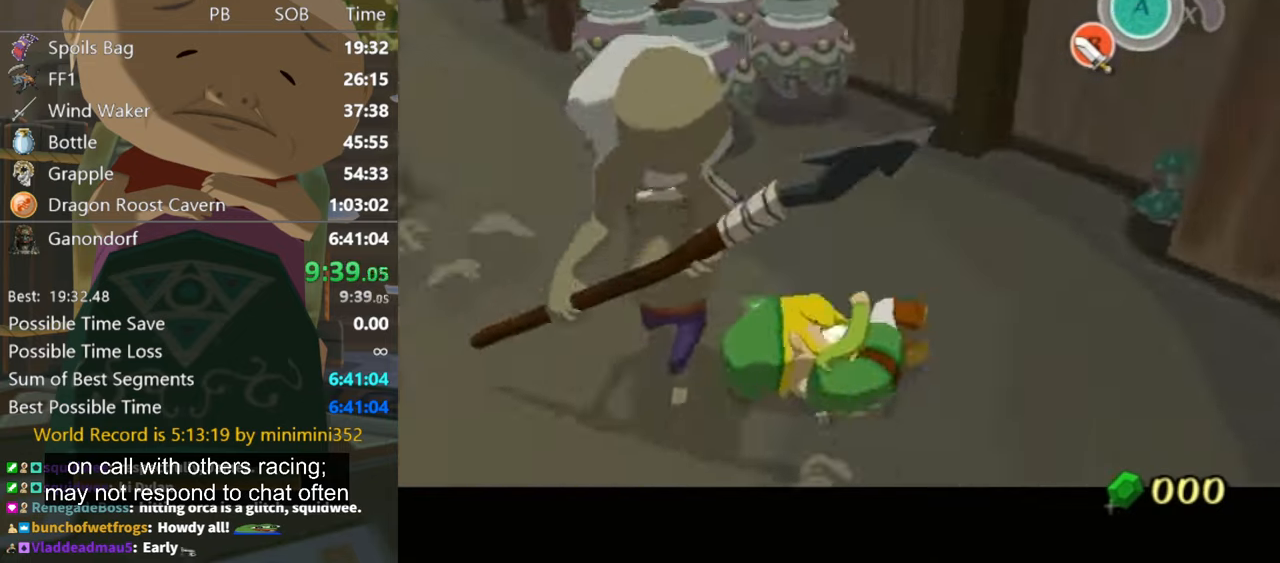
{"buttons": [], "left_stick": "center", "right_stick": "center", "events": [[466, "L1", "up"]]}
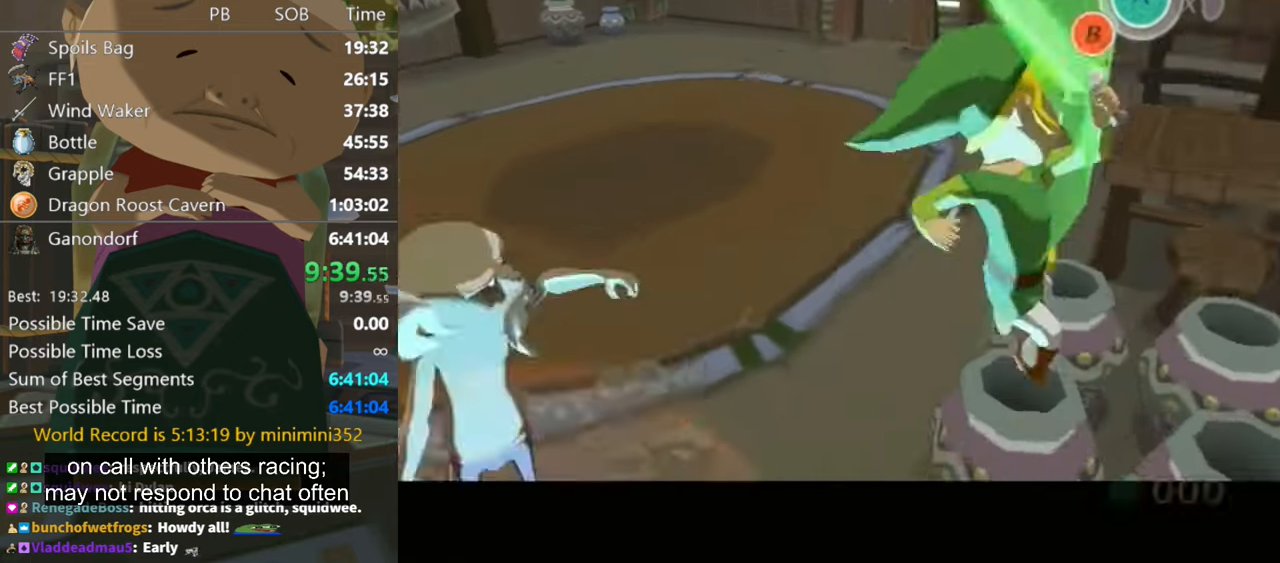
{"buttons": ["L1"], "left_stick": "center", "right_stick": "center", "events": [[200, "L1", "down"]]}
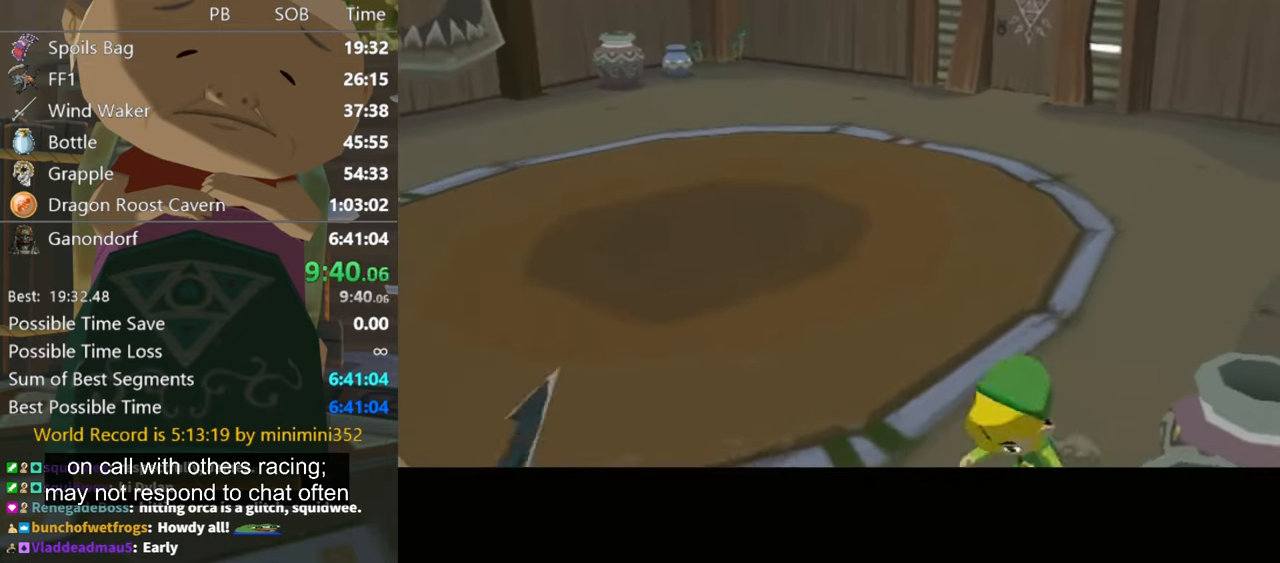
{"buttons": [], "left_stick": "center", "right_stick": "center", "events": [[300, "L1", "up"]]}
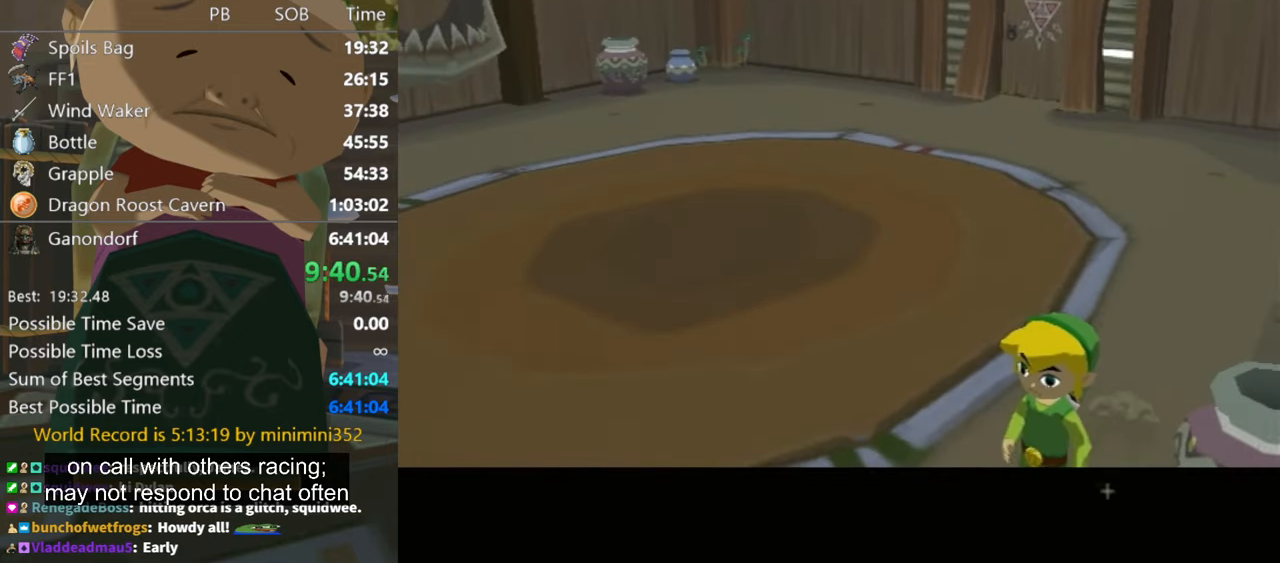
{"buttons": [], "left_stick": "center", "right_stick": "center", "events": [[200, "A", "down"], [400, "A", "up"]]}
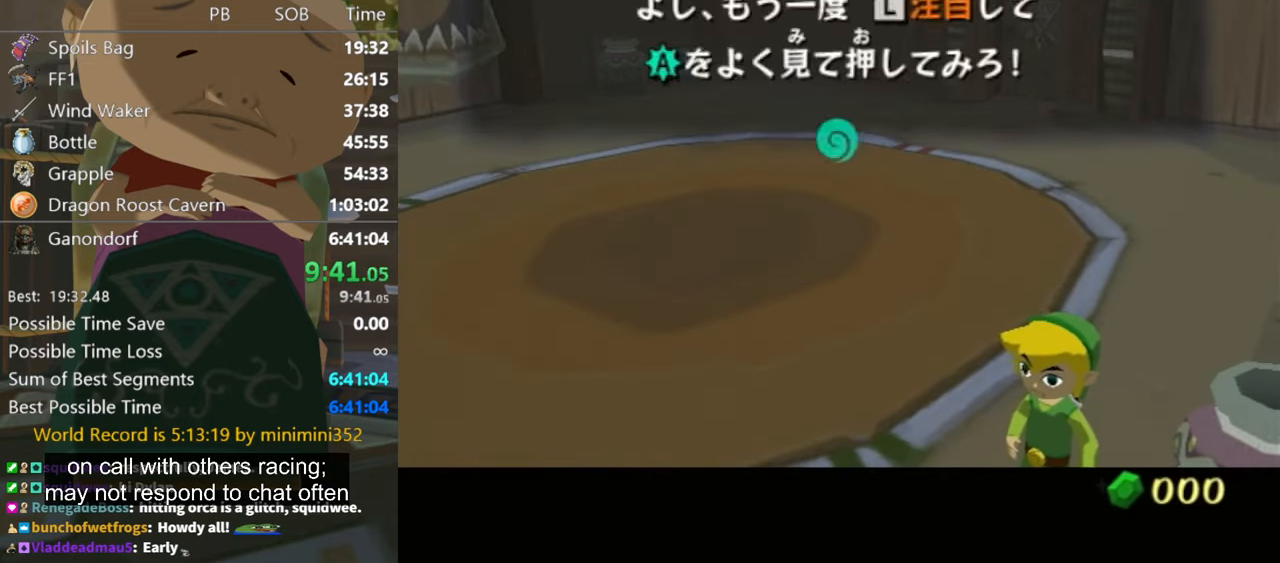
{"buttons": ["L1"], "left_stick": "center", "right_stick": "center", "events": [[33, "B", "down"], [100, "B", "up"], [133, "A", "down"], [166, "A", "up"], [166, "B", "down"], [233, "B", "up"], [266, "A", "down"], [300, "A", "up"], [300, "B", "down"], [366, "B", "up"], [466, "L1", "down"]]}
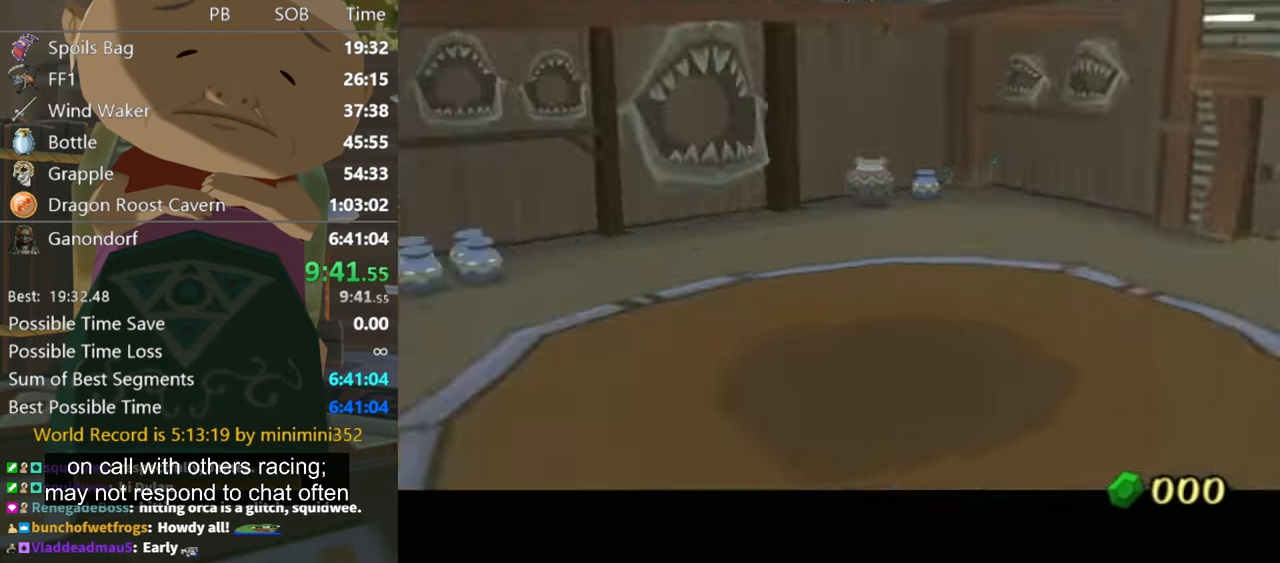
{"buttons": ["L1"], "left_stick": "up", "right_stick": "center", "events": [[366, "left_stick", "up"]]}
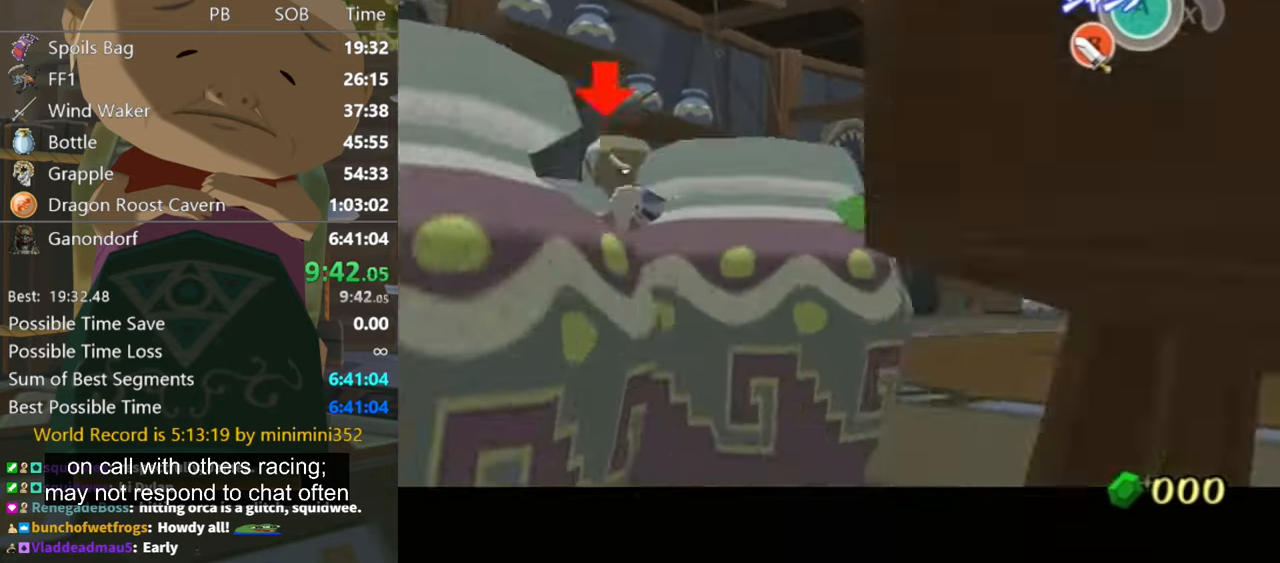
{"buttons": ["L1"], "left_stick": "center", "right_stick": "center", "events": [[300, "left_stick", "center"]]}
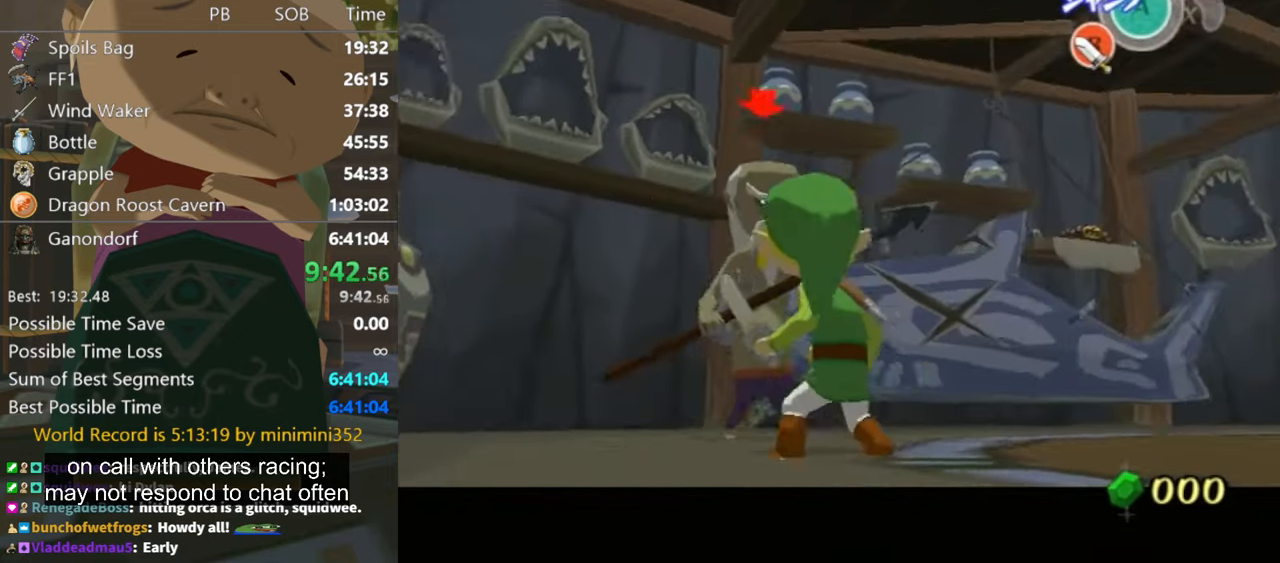
{"buttons": ["L1"], "left_stick": "center", "right_stick": "center", "events": []}
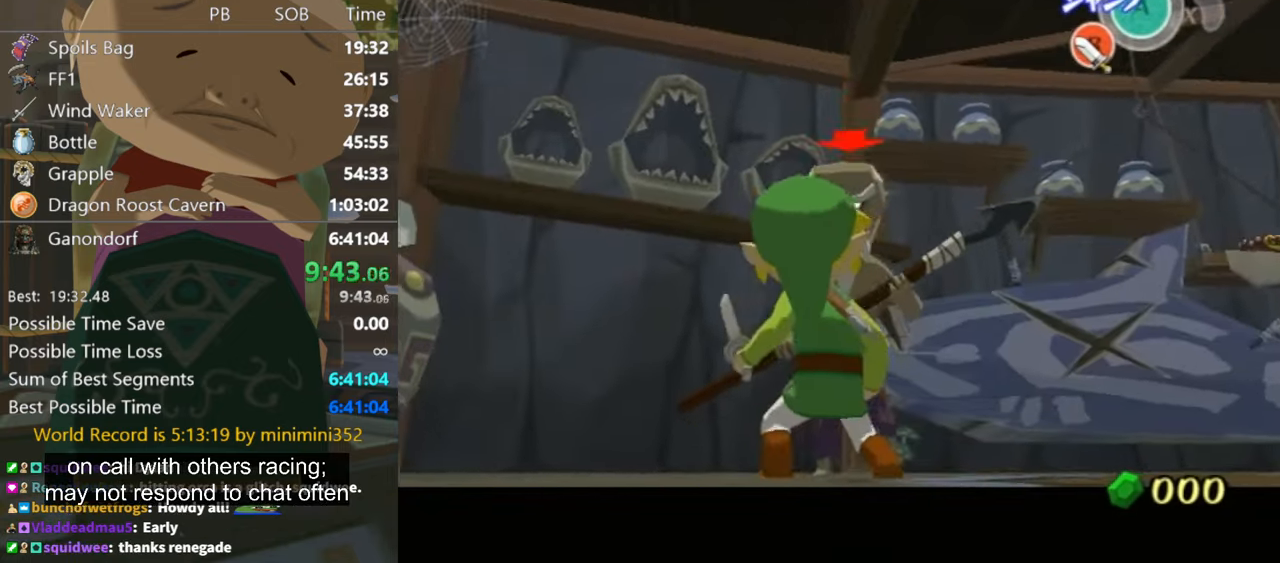
{"buttons": ["L1"], "left_stick": "center", "right_stick": "center", "events": []}
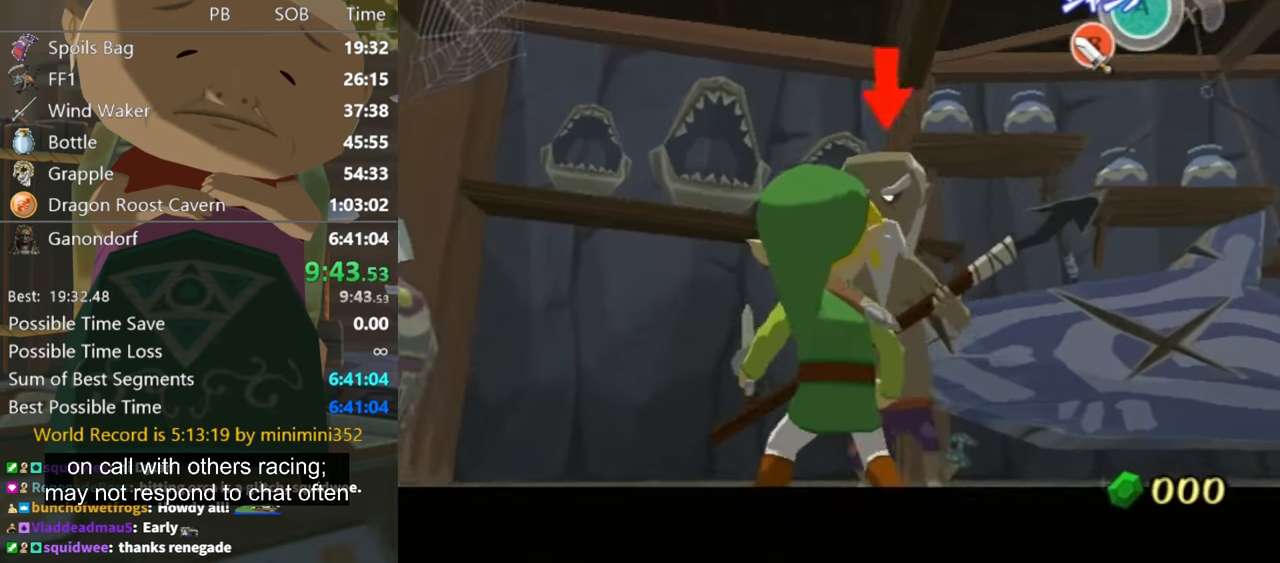
{"buttons": ["L1"], "left_stick": "center", "right_stick": "center", "events": []}
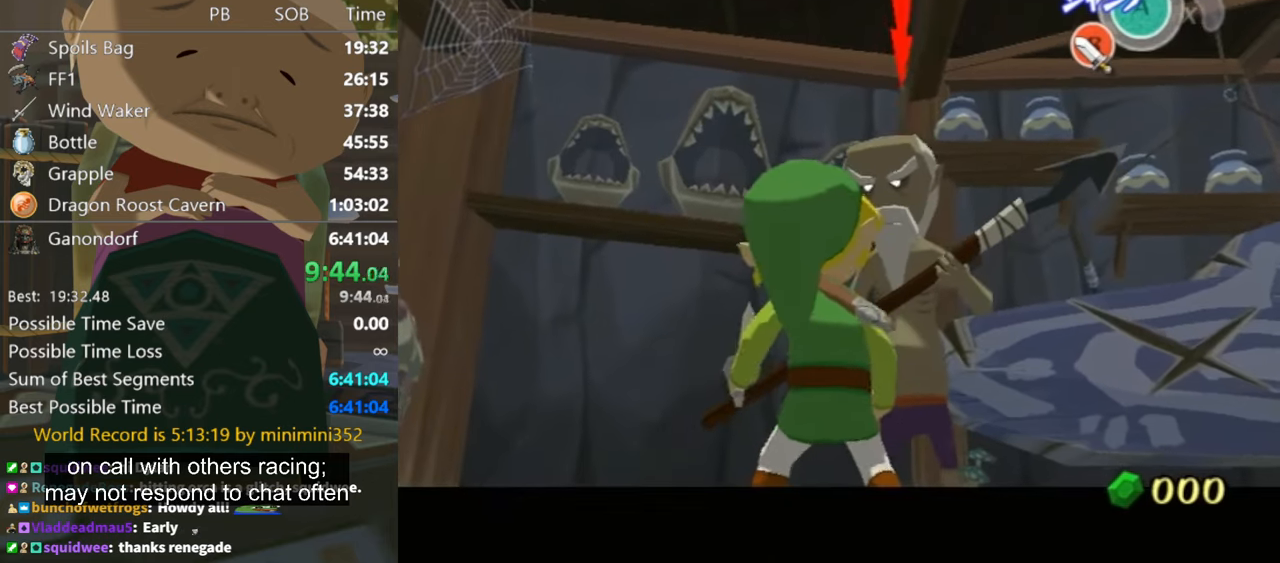
{"buttons": ["L1"], "left_stick": "center", "right_stick": "center", "events": []}
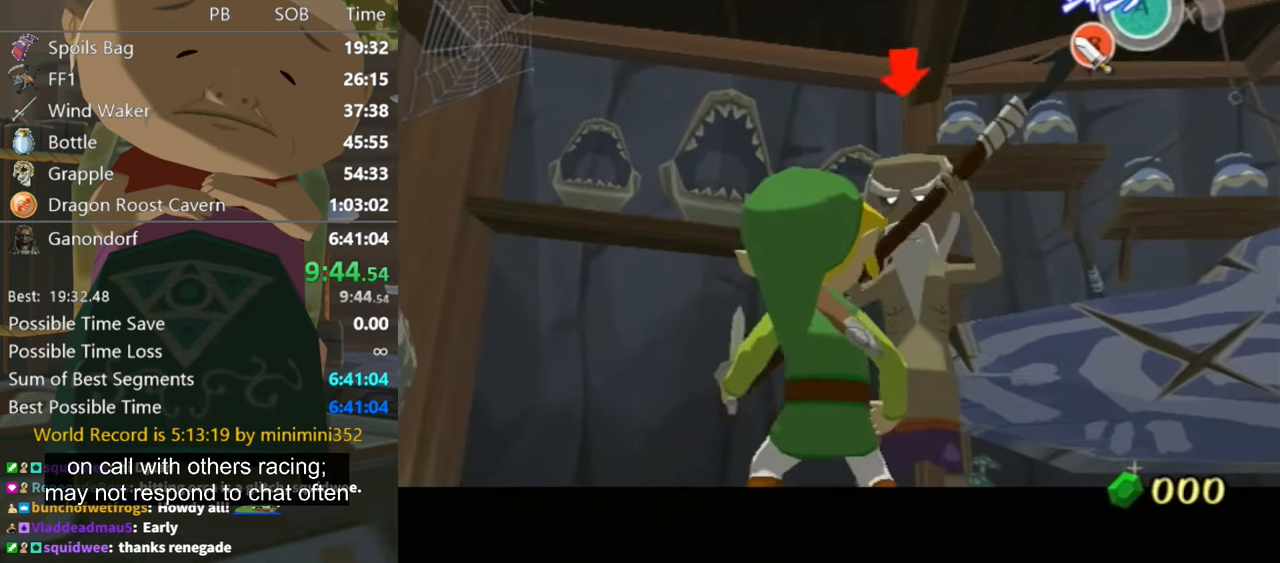
{"buttons": ["L1"], "left_stick": "center", "right_stick": "center", "events": [[367, "A", "down"], [434, "A", "up"]]}
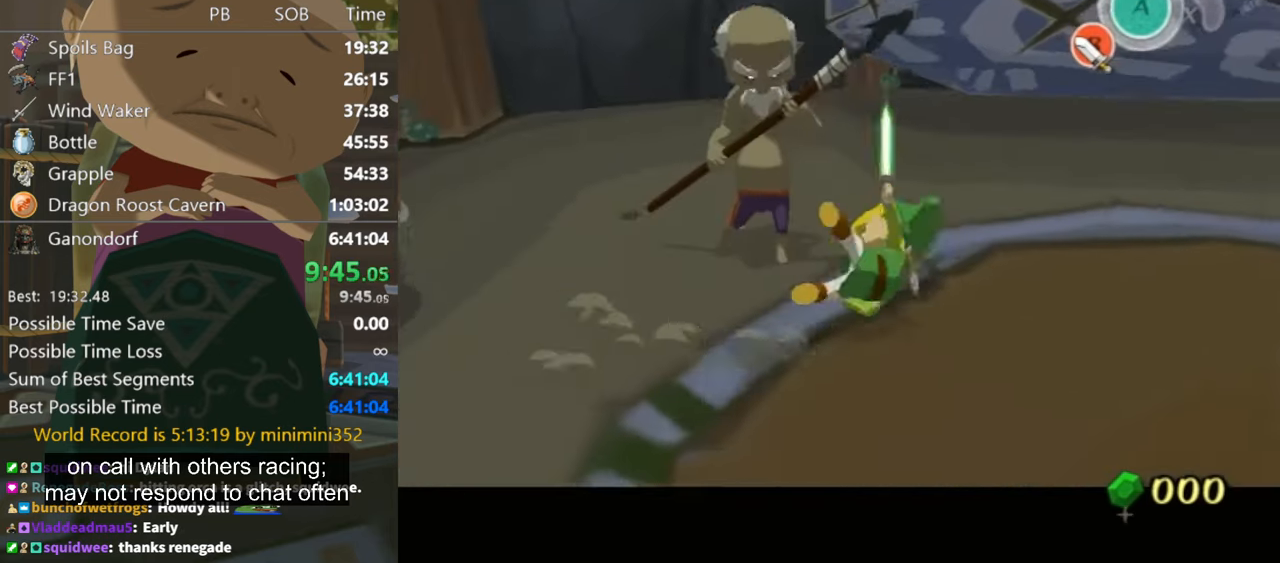
{"buttons": ["L1"], "left_stick": "center", "right_stick": "center", "events": []}
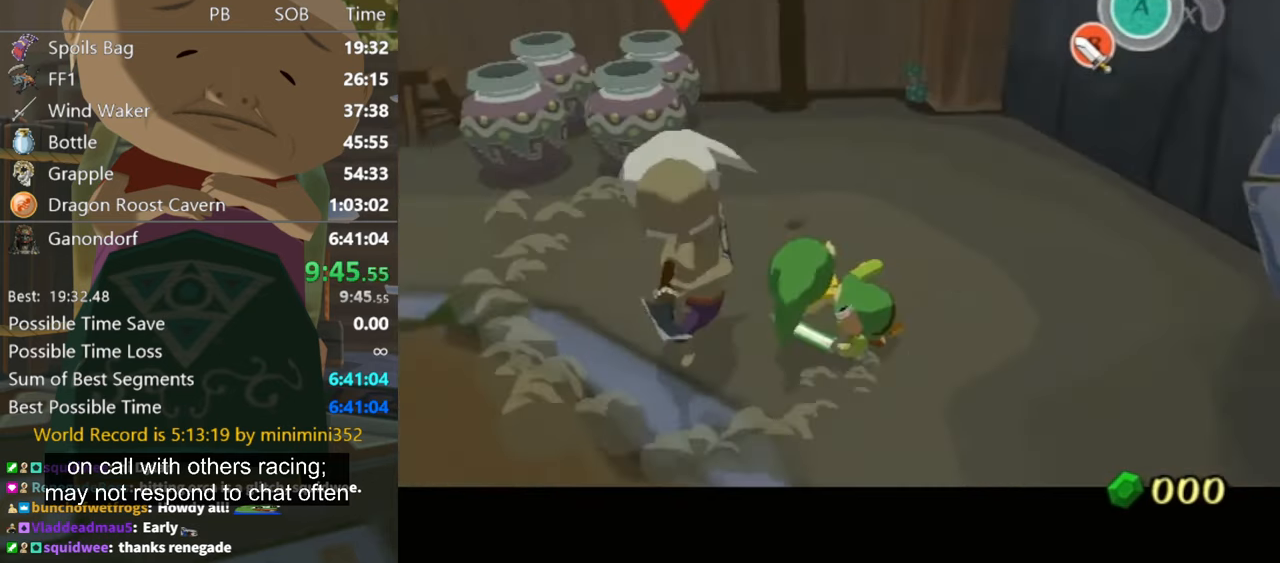
{"buttons": ["L1"], "left_stick": "center", "right_stick": "center", "events": []}
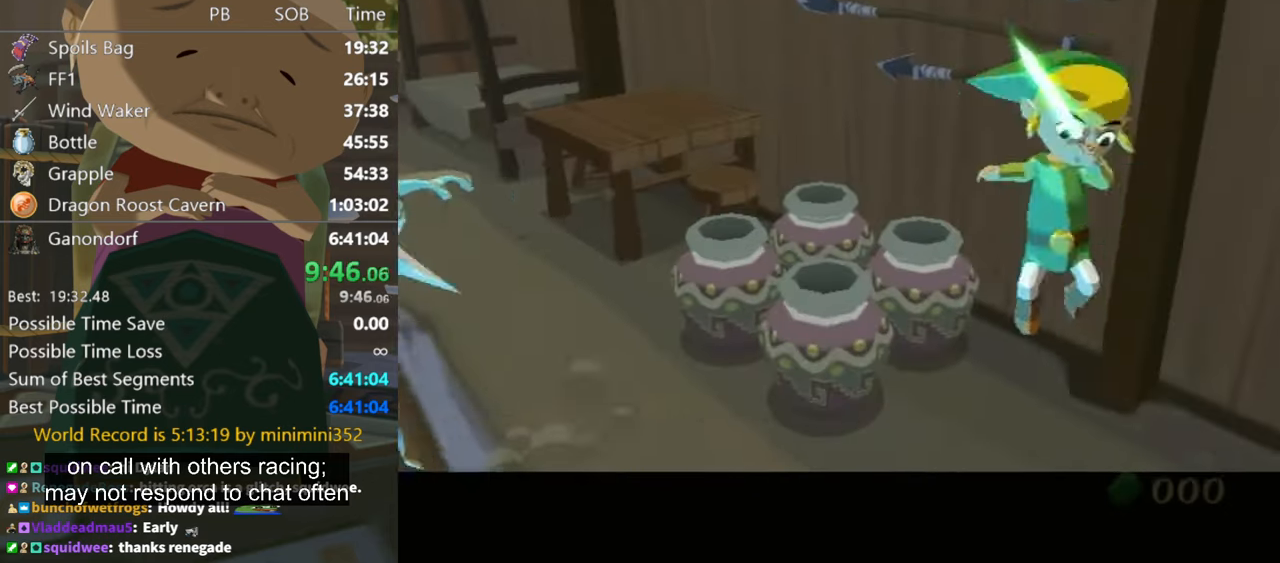
{"buttons": [], "left_stick": "center", "right_stick": "center", "events": [[34, "L1", "up"]]}
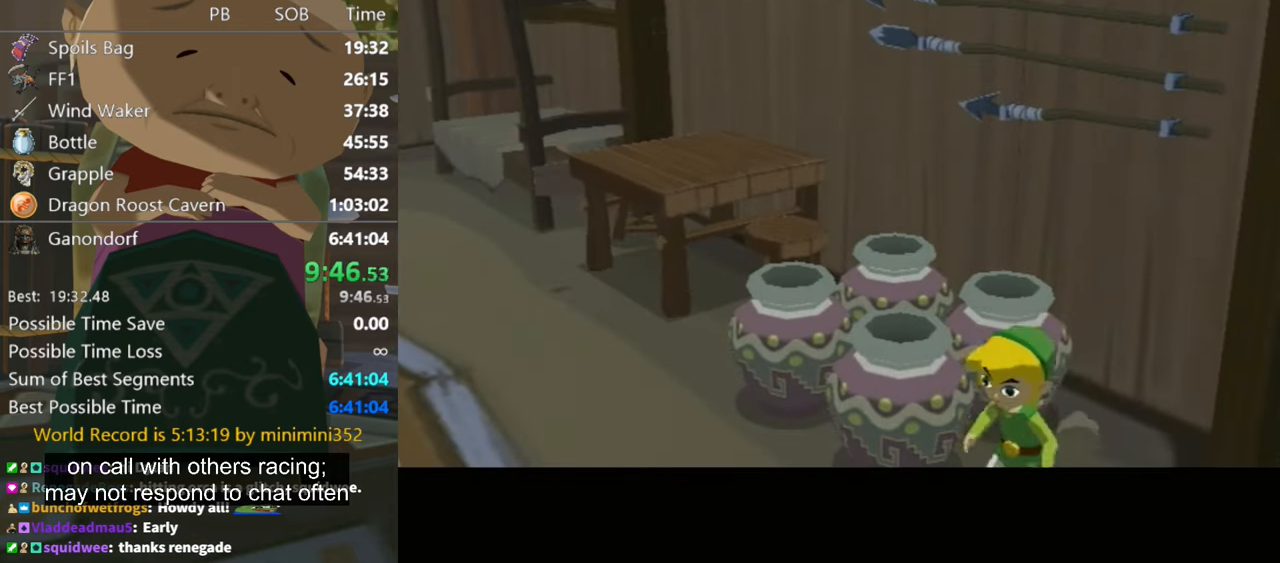
{"buttons": [], "left_stick": "center", "right_stick": "center", "events": []}
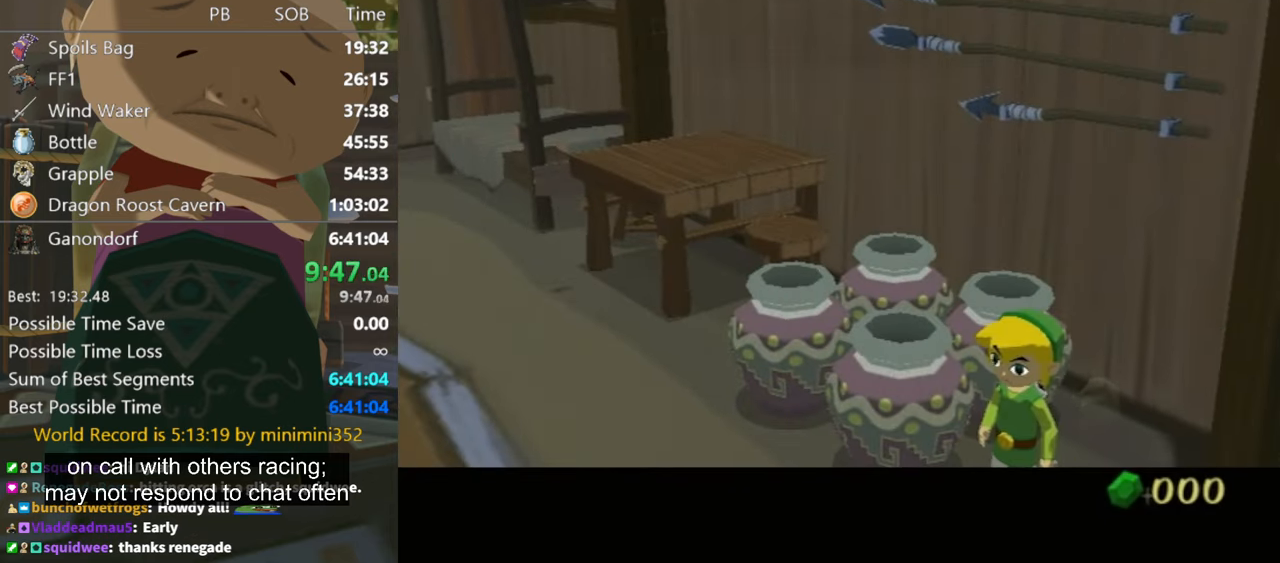
{"buttons": [], "left_stick": "center", "right_stick": "center", "events": [[67, "A", "down"], [134, "A", "up"], [200, "B", "down"], [234, "B", "up"], [300, "B", "down"], [367, "B", "up"], [400, "A", "down"], [467, "A", "up"]]}
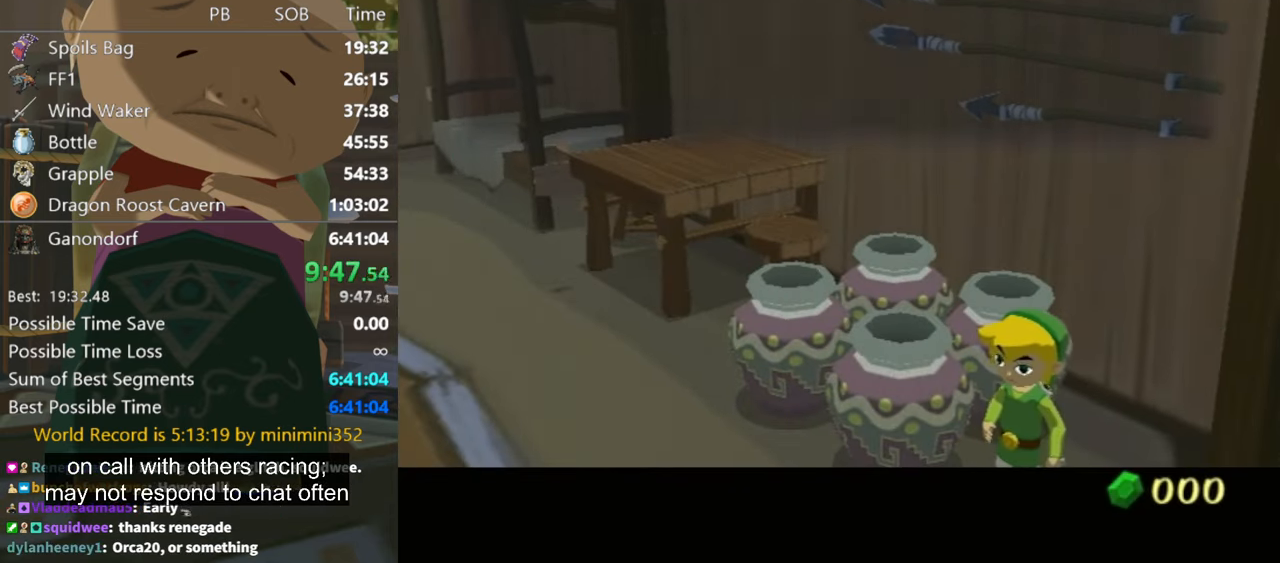
{"buttons": ["A", "L1"], "left_stick": "center", "right_stick": "center", "events": [[34, "A", "down"], [67, "A", "up"], [67, "B", "down"], [100, "B", "up"], [134, "A", "down"], [167, "A", "up"], [167, "B", "down"], [234, "A", "down"], [234, "B", "up"], [267, "A", "up"], [300, "L1", "down"], [367, "A", "down"], [434, "A", "up"], [500, "A", "down"]]}
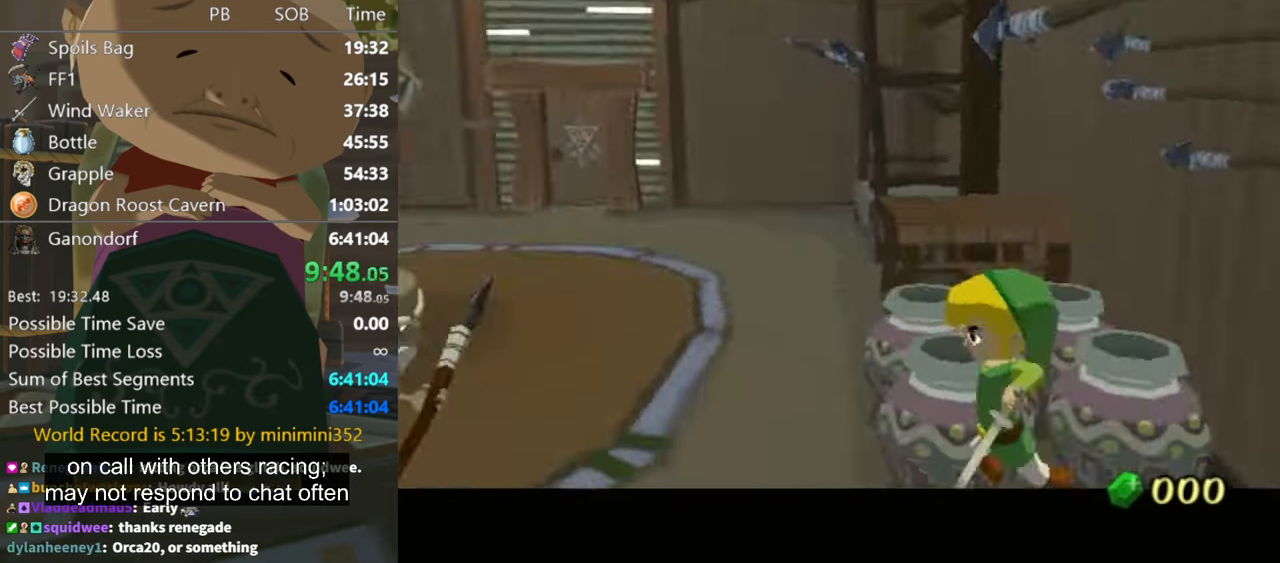
{"buttons": ["L1"], "left_stick": "center", "right_stick": "center", "events": [[34, "A", "up"], [134, "A", "down"], [167, "A", "up"]]}
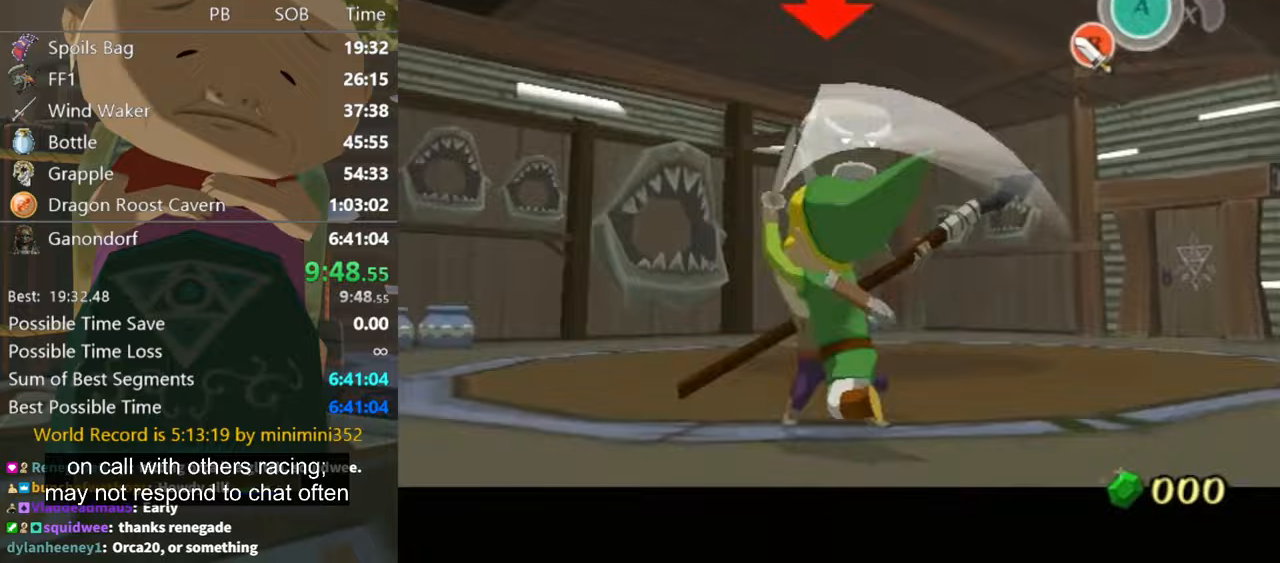
{"buttons": [], "left_stick": "center", "right_stick": "center", "events": [[100, "L1", "up"]]}